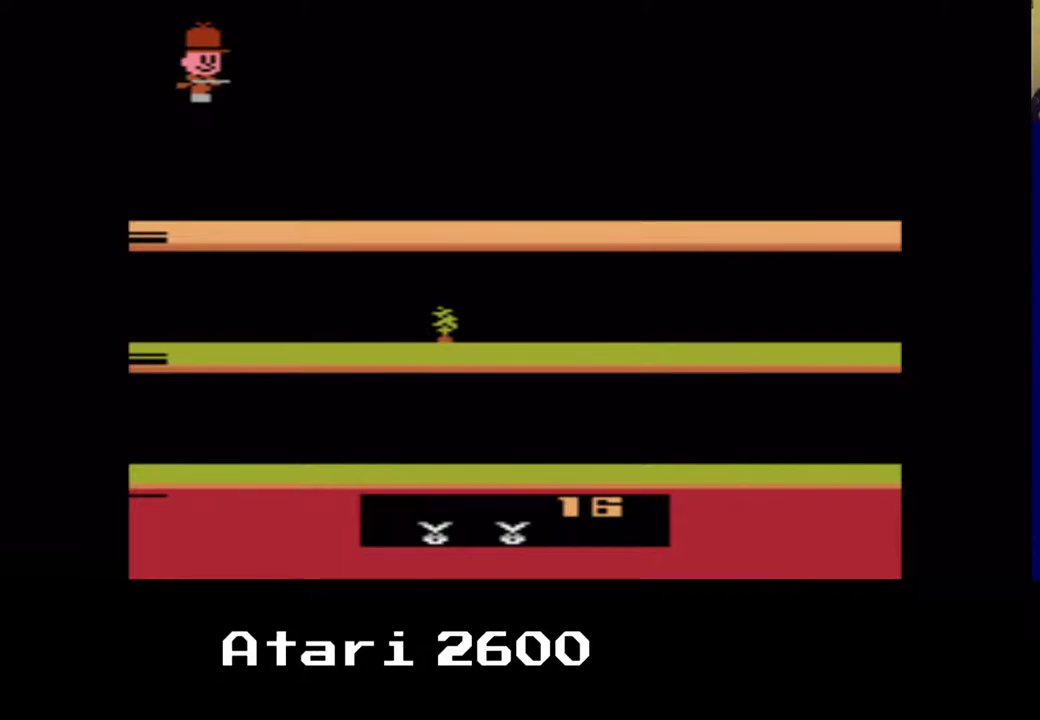
Gameplay with a controller (Xbox layout); each line is a JSON object with the inputs held at the frame after it (dt_ms = milliseconds from this image to that frame). "events" lists button and stick changes between this image and that frame as [ms after this image, input, new state], when the widget could be followed in between. Not read: L3 R3.
{"dt_ms": 500, "buttons": [], "left_stick": "center", "right_stick": "center", "events": [[317, "DPAD_RIGHT", "up"]]}
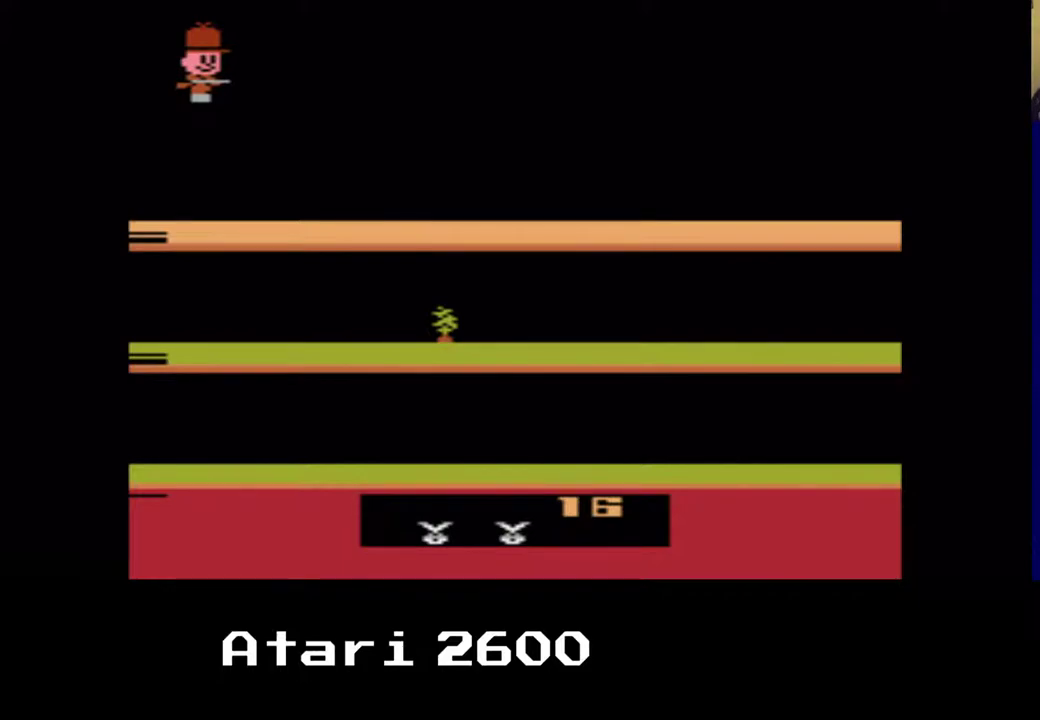
{"dt_ms": 500, "buttons": ["A"], "left_stick": "center", "right_stick": "center", "events": [[500, "A", "down"]]}
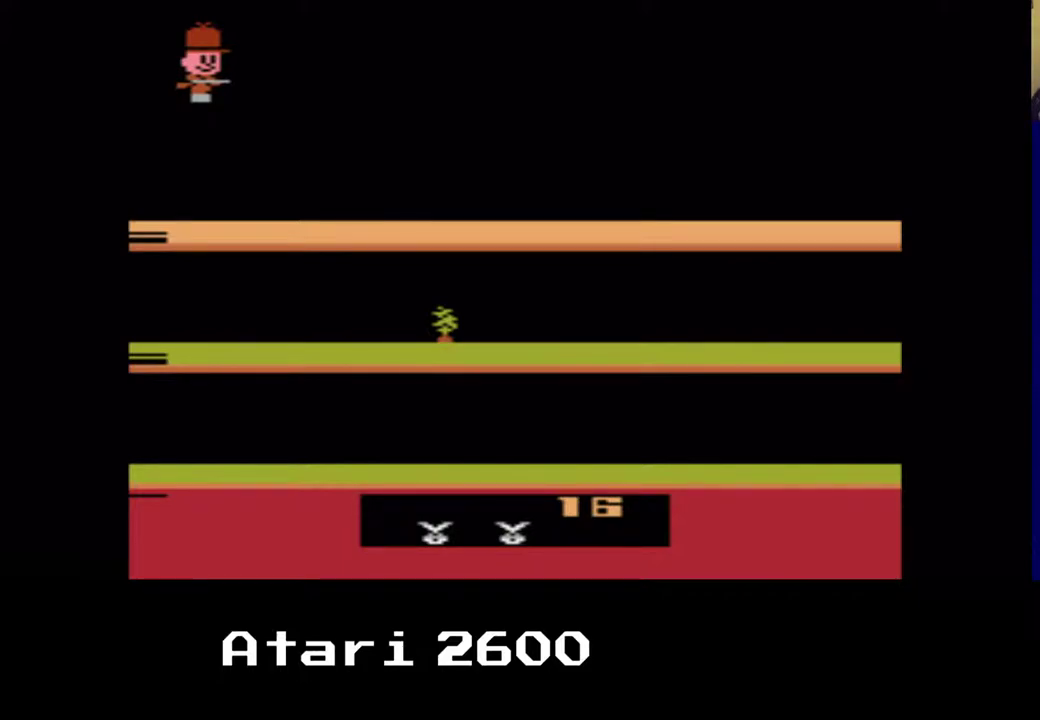
{"dt_ms": 500, "buttons": ["A", "DPAD_LEFT"], "left_stick": "center", "right_stick": "center"}
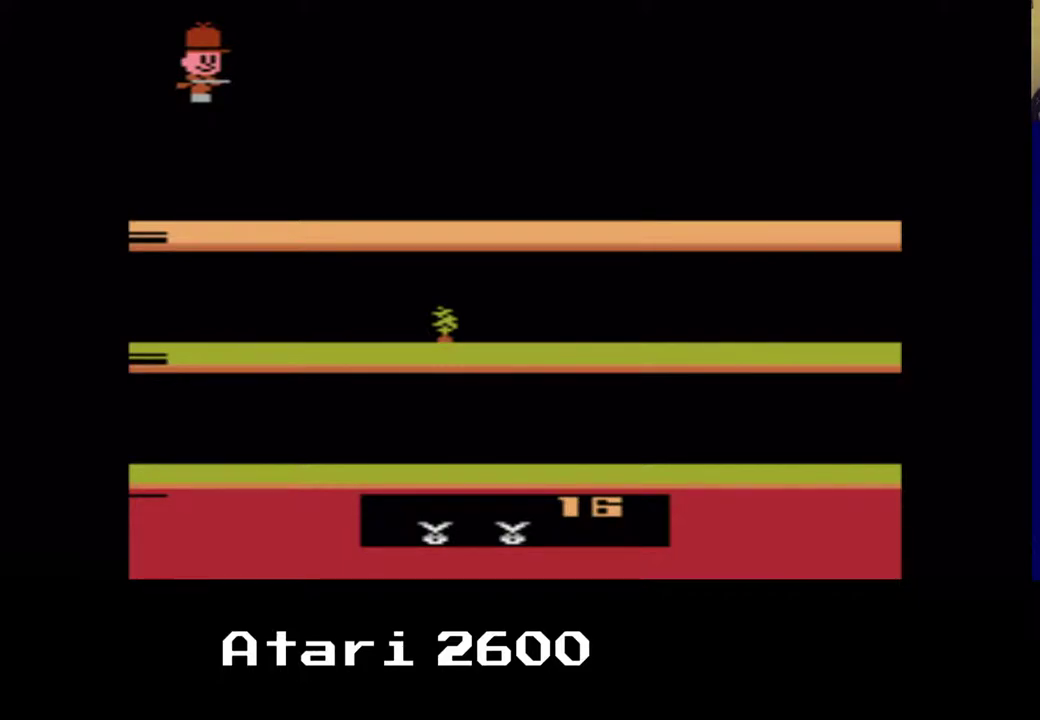
{"dt_ms": 1000, "buttons": ["A", "DPAD_RIGHT"], "left_stick": "center", "right_stick": "center"}